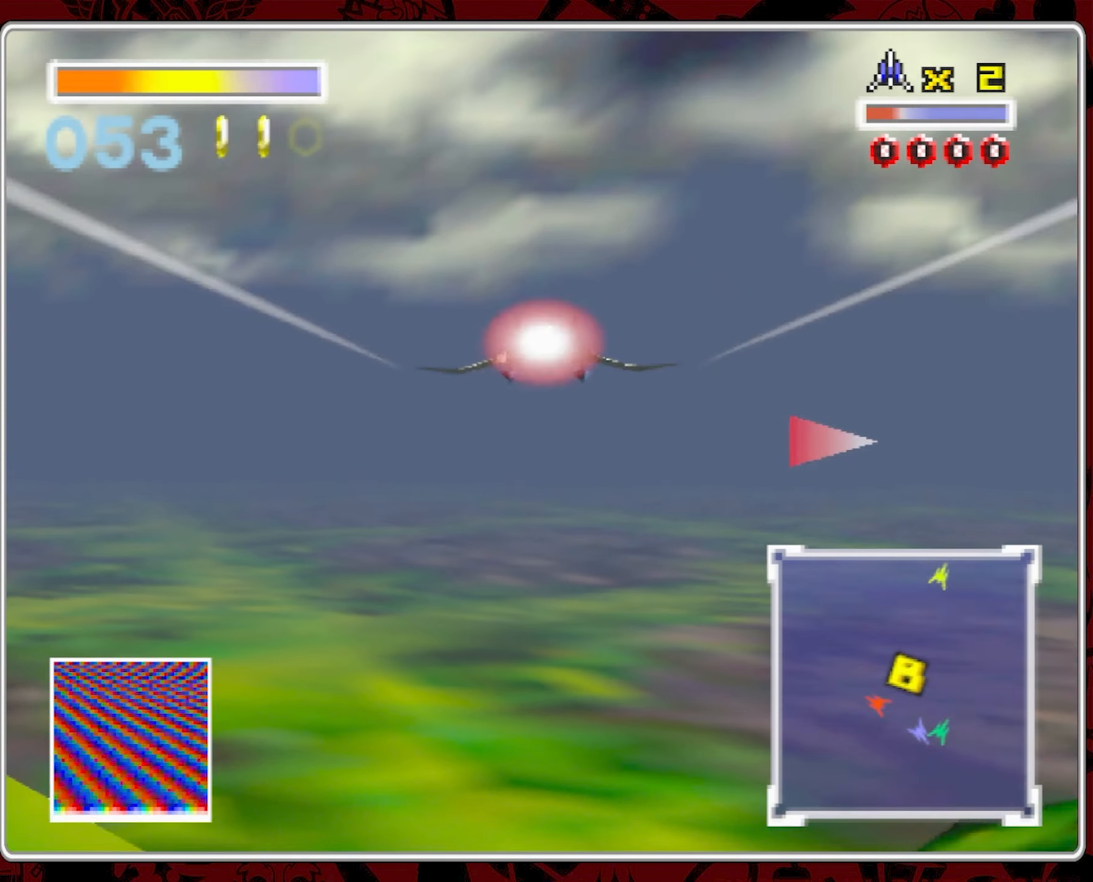
Gameplay with a controller (Nintendo layout); each line is a JSON object with the inputs held at the frame after it (dt_ms = milliseconds from this image to that frame). "events" lists button and stick changes between this image and that frame as [ms after this image, input, new state], when the widget could be followed in between. Not read: A L3 R1 R3 X.
{"dt_ms": 500, "buttons": [], "left_stick": "center", "right_stick": "center", "events": [[467, "right_stick", "center"]]}
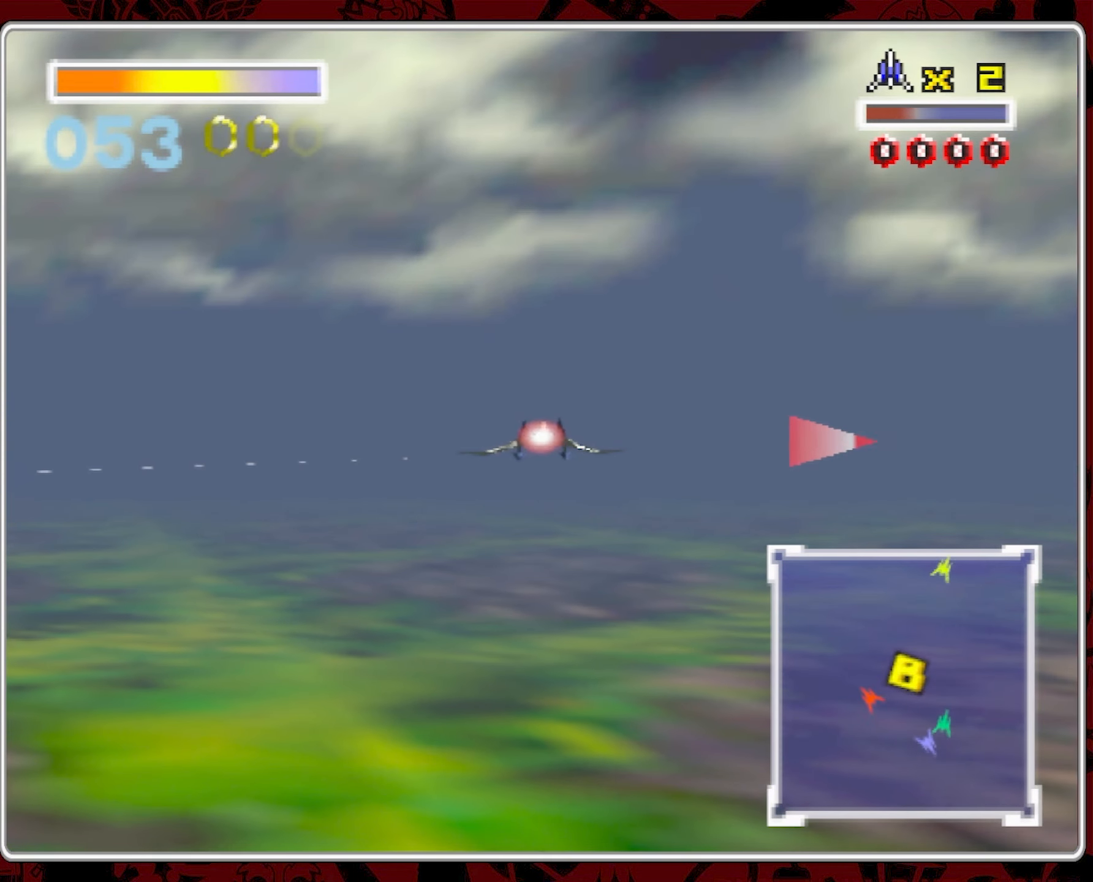
{"dt_ms": 500, "buttons": [], "left_stick": "center", "right_stick": "center", "events": []}
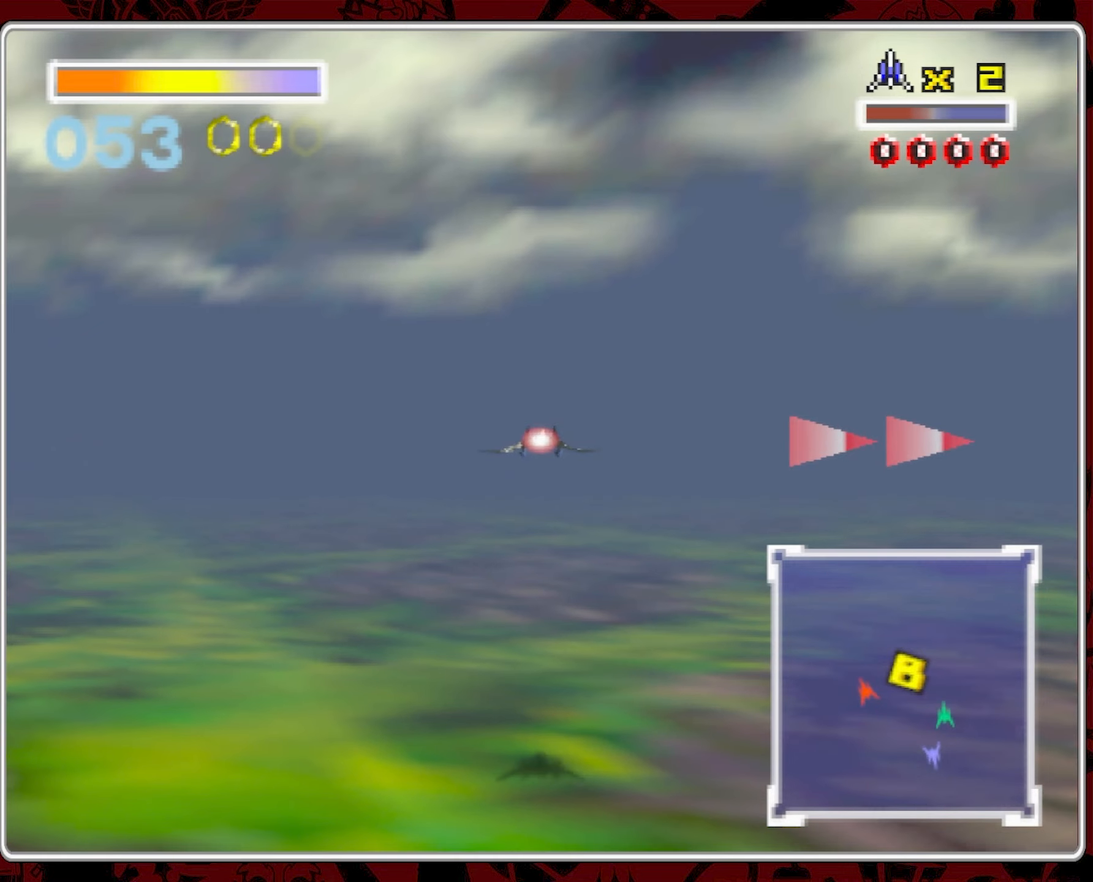
{"dt_ms": 500, "buttons": [], "left_stick": "center", "right_stick": "center", "events": []}
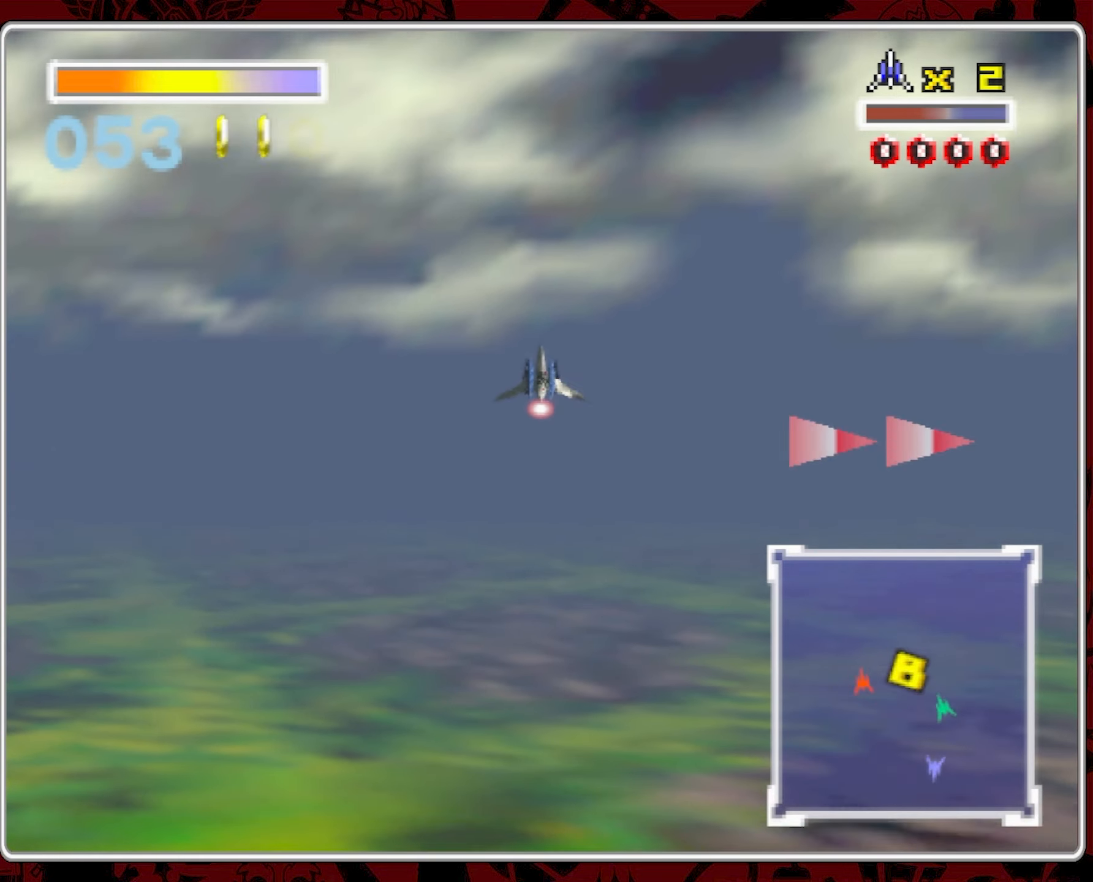
{"dt_ms": 500, "buttons": [], "left_stick": "center", "right_stick": "center", "events": []}
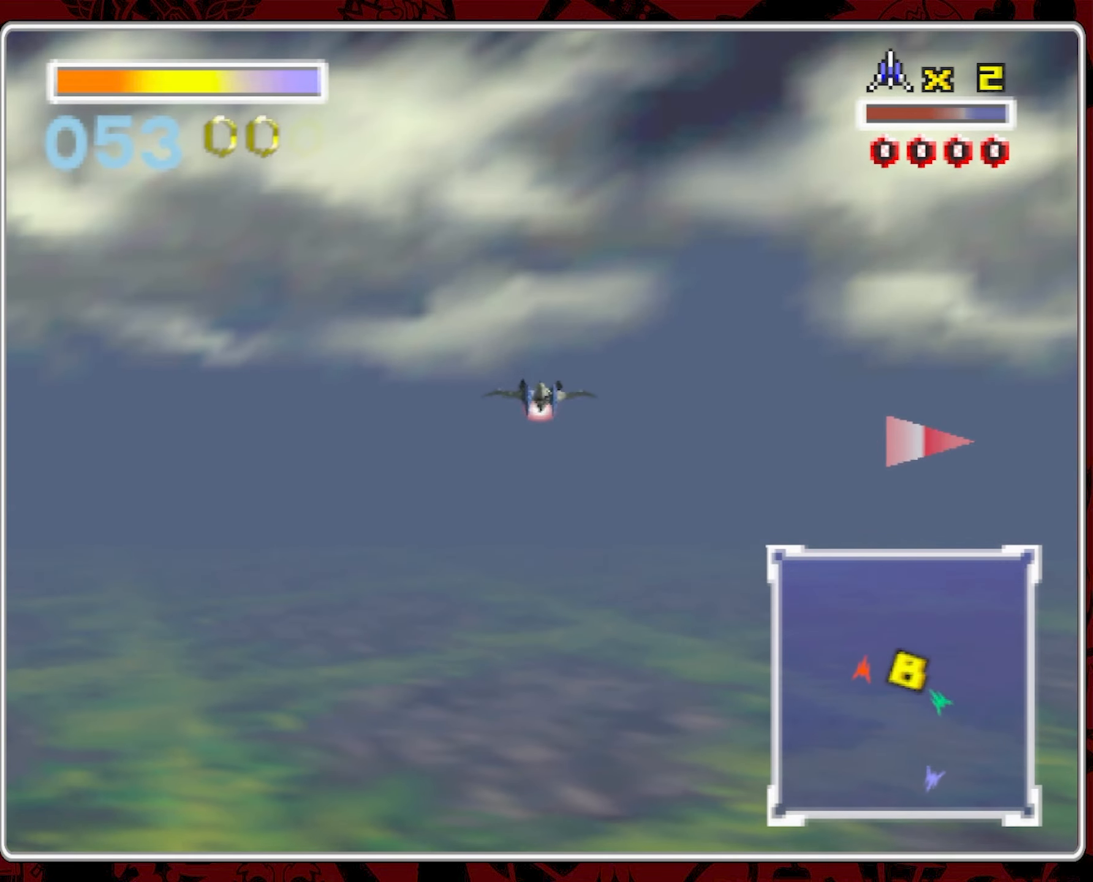
{"dt_ms": 500, "buttons": [], "left_stick": "center", "right_stick": "center", "events": []}
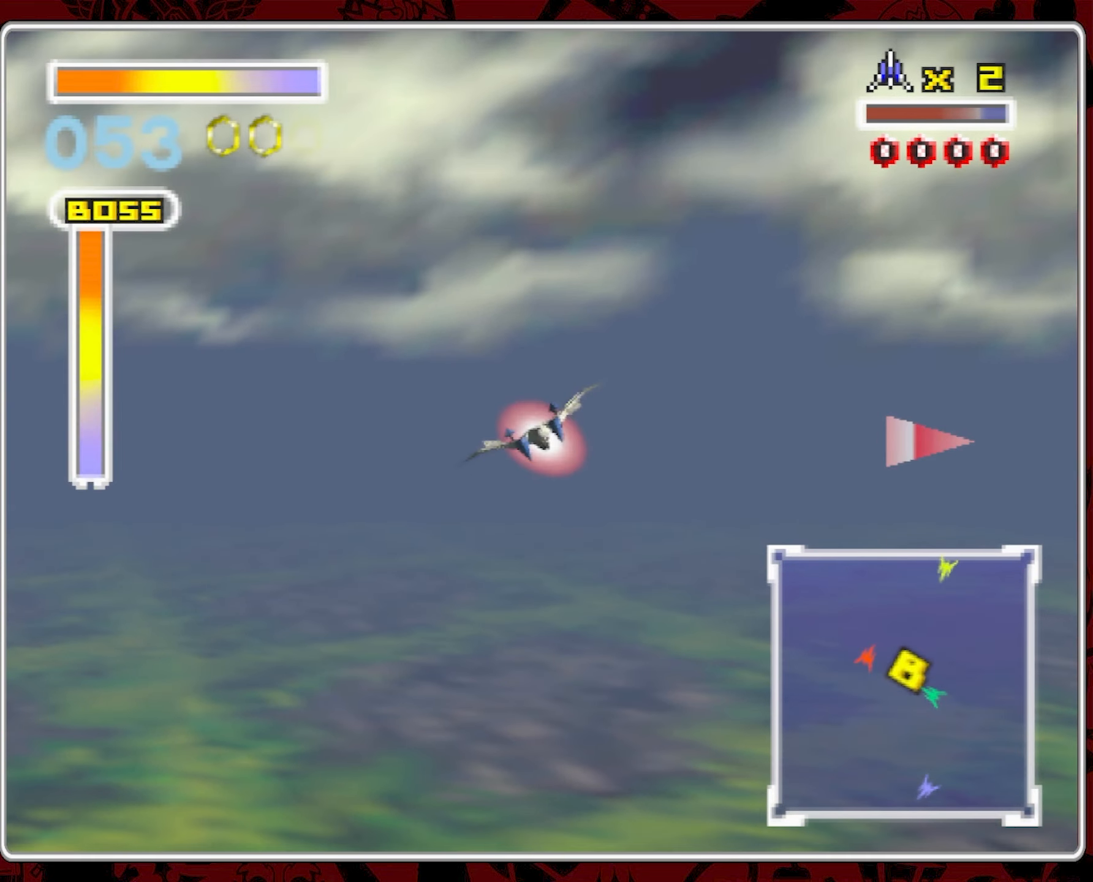
{"dt_ms": 500, "buttons": [], "left_stick": "center", "right_stick": "center", "events": []}
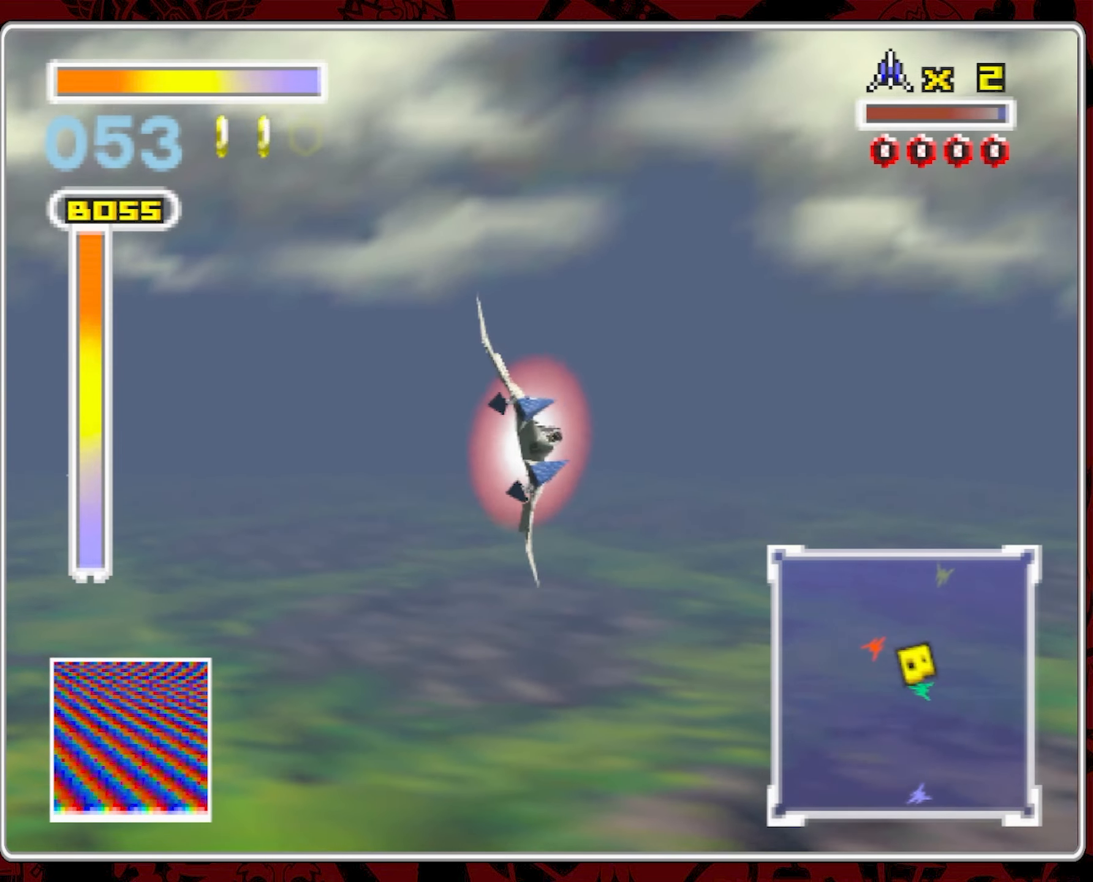
{"dt_ms": 500, "buttons": [], "left_stick": "center", "right_stick": "center", "events": []}
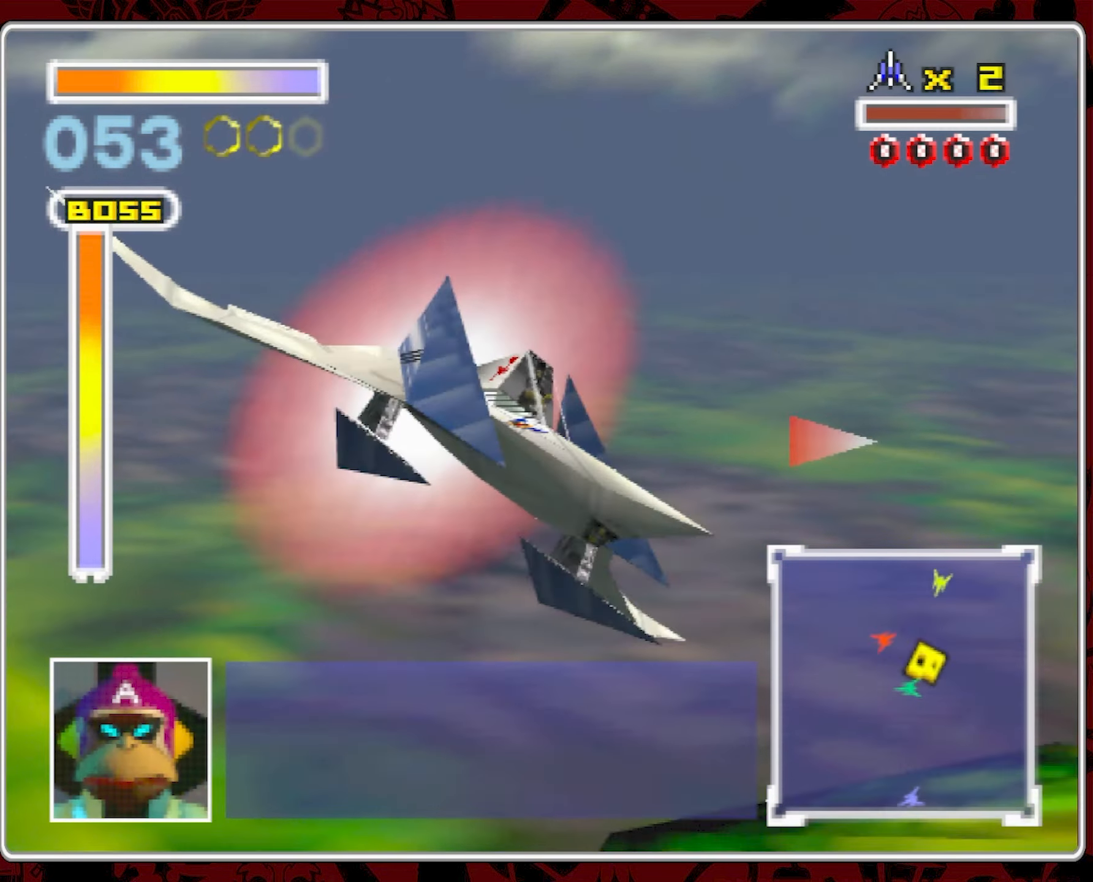
{"dt_ms": 500, "buttons": [], "left_stick": "center", "right_stick": "center", "events": []}
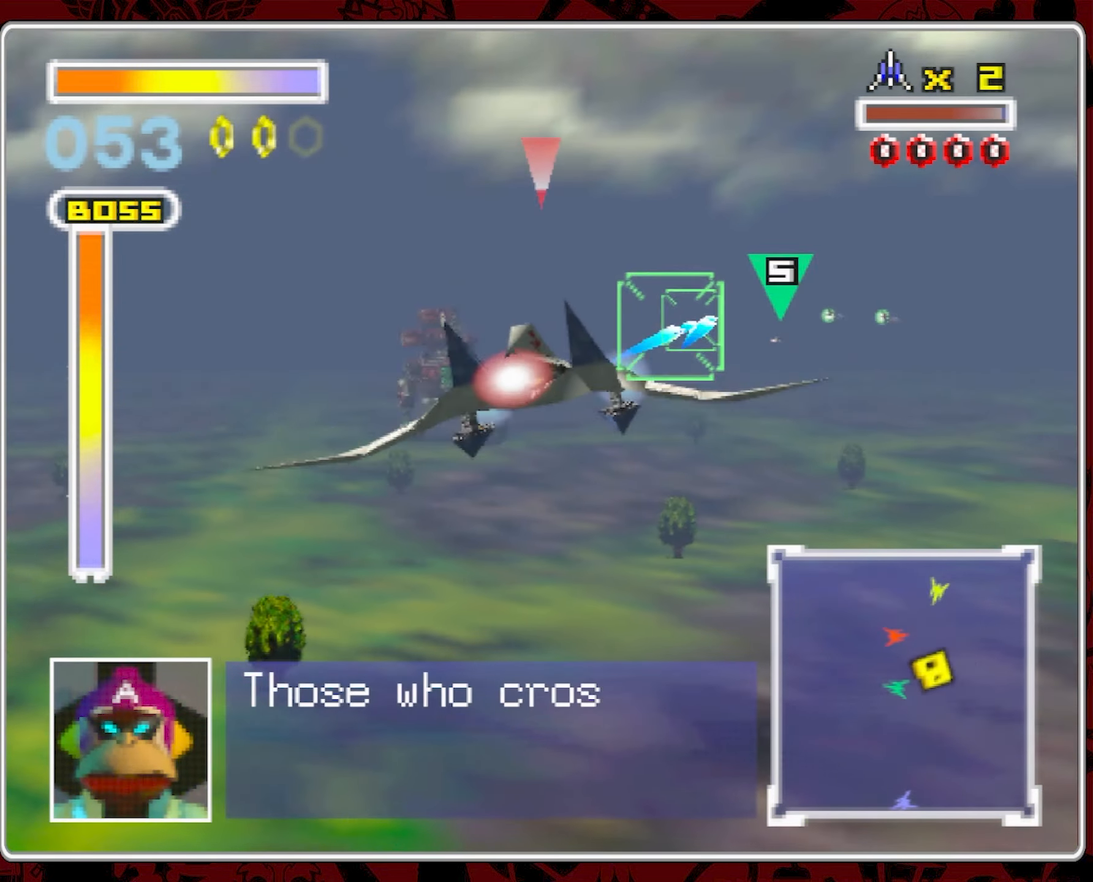
{"dt_ms": 500, "buttons": [], "left_stick": "center", "right_stick": "center", "events": []}
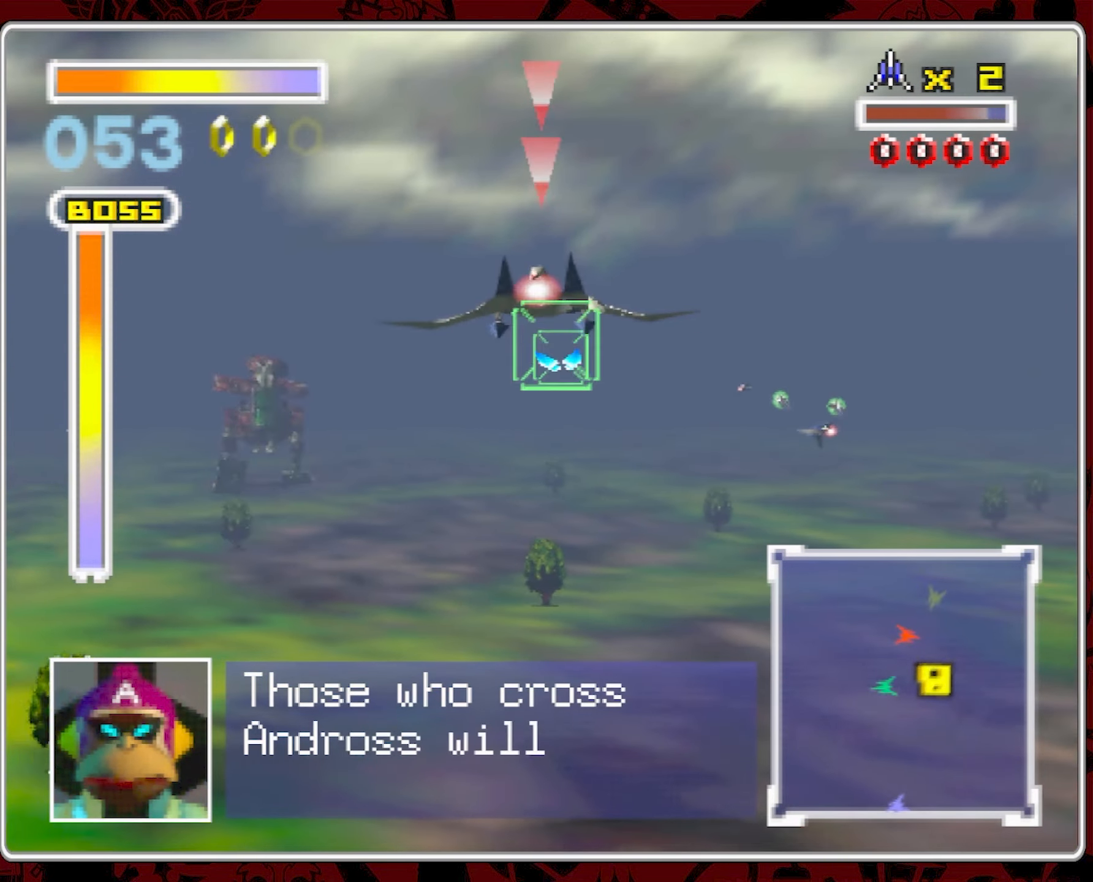
{"dt_ms": 500, "buttons": [], "left_stick": "center", "right_stick": "center", "events": [[17, "left_stick", "left"], [300, "left_stick", "center"]]}
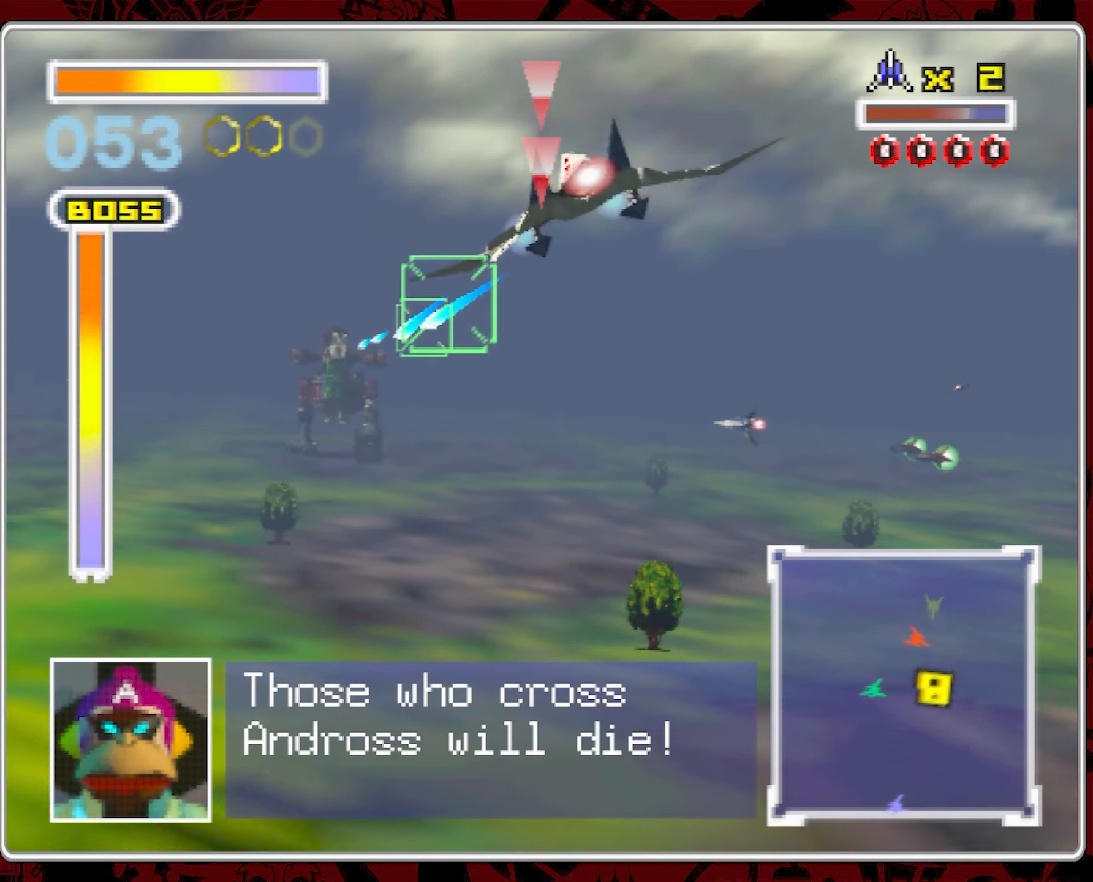
{"dt_ms": 500, "buttons": [], "left_stick": "center", "right_stick": "center", "events": [[250, "left_stick", "left"], [367, "left_stick", "center"]]}
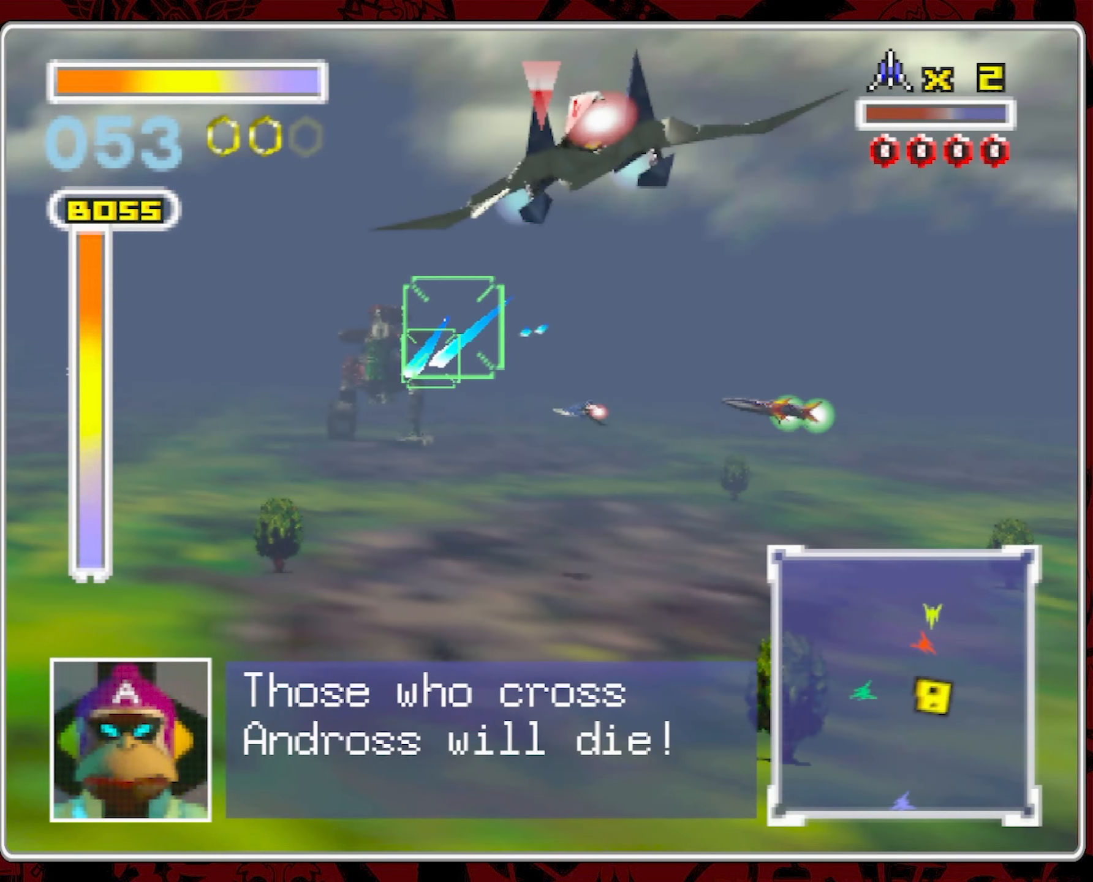
{"dt_ms": 500, "buttons": [], "left_stick": "center", "right_stick": "center", "events": []}
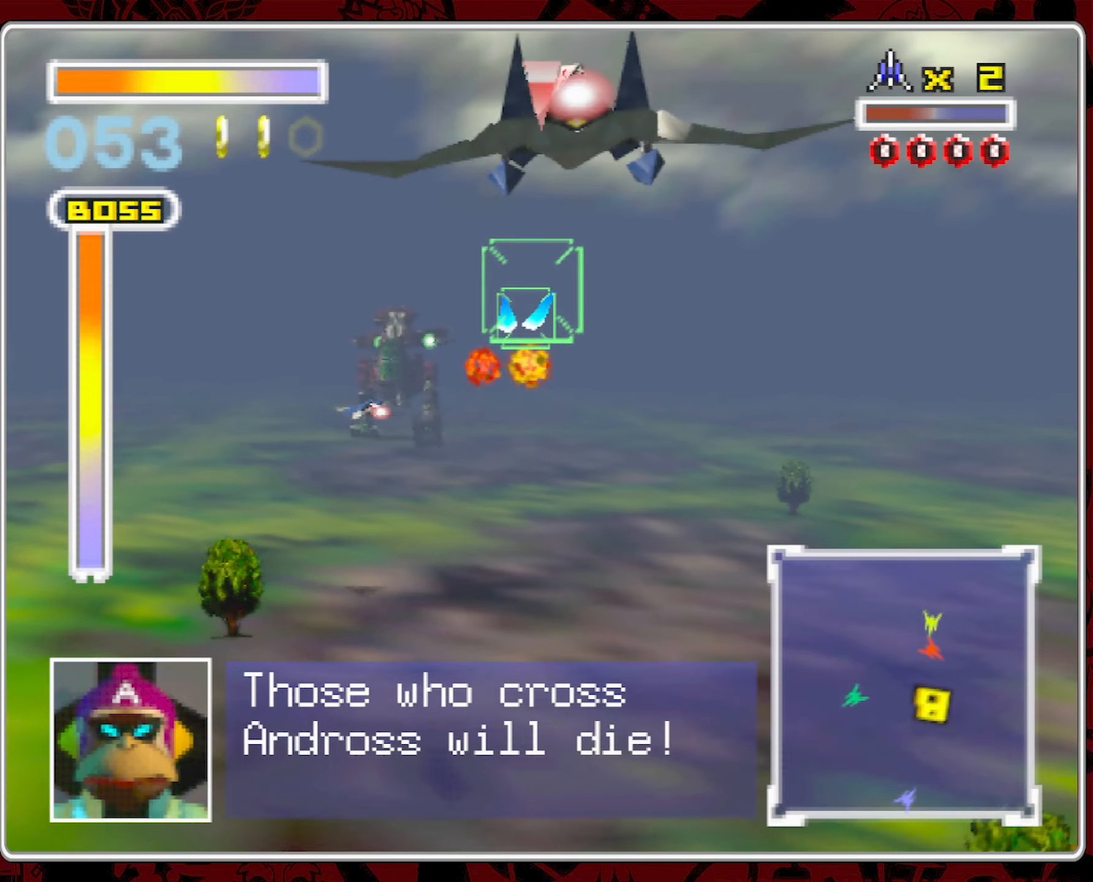
{"dt_ms": 1000, "buttons": [], "left_stick": "center", "right_stick": "center", "events": [[150, "left_stick", "left"], [250, "left_stick", "center"], [483, "left_stick", "left"], [583, "left_stick", "center"], [766, "left_stick", "left"], [833, "left_stick", "center"]]}
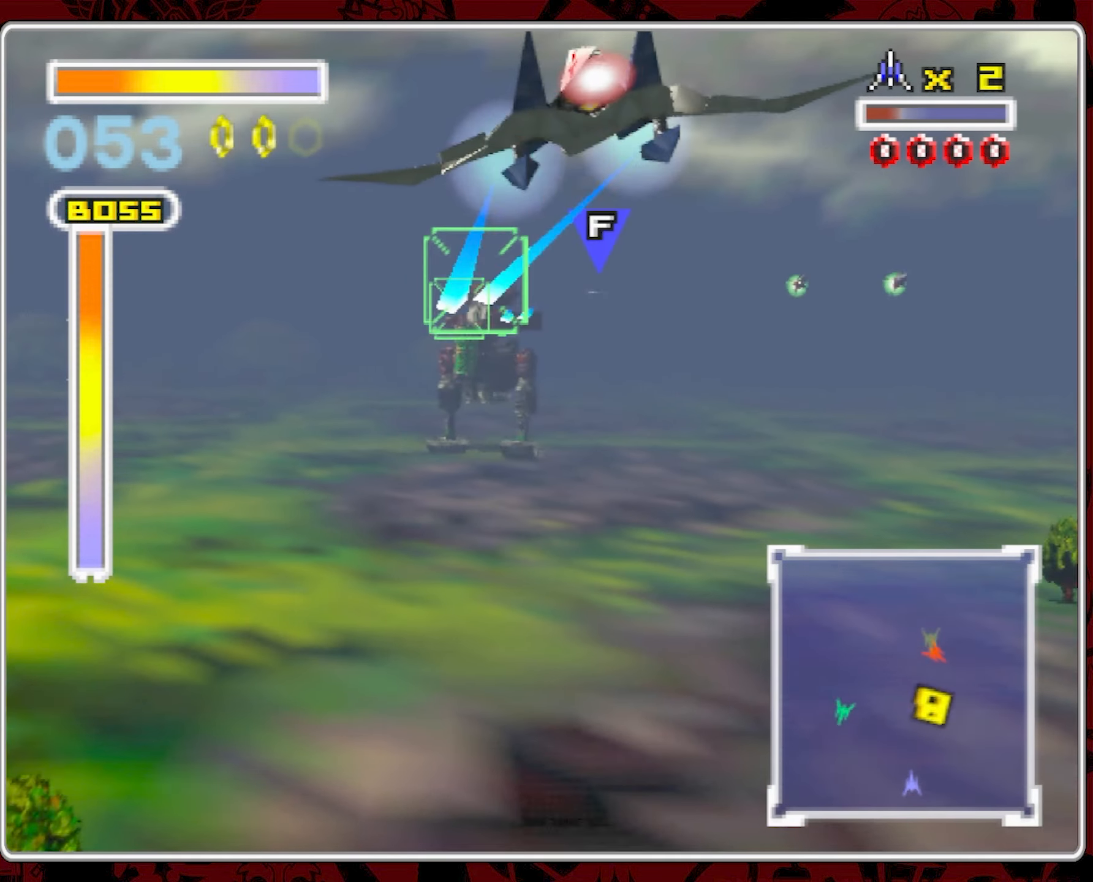
{"dt_ms": 500, "buttons": [], "left_stick": "center", "right_stick": "center", "events": []}
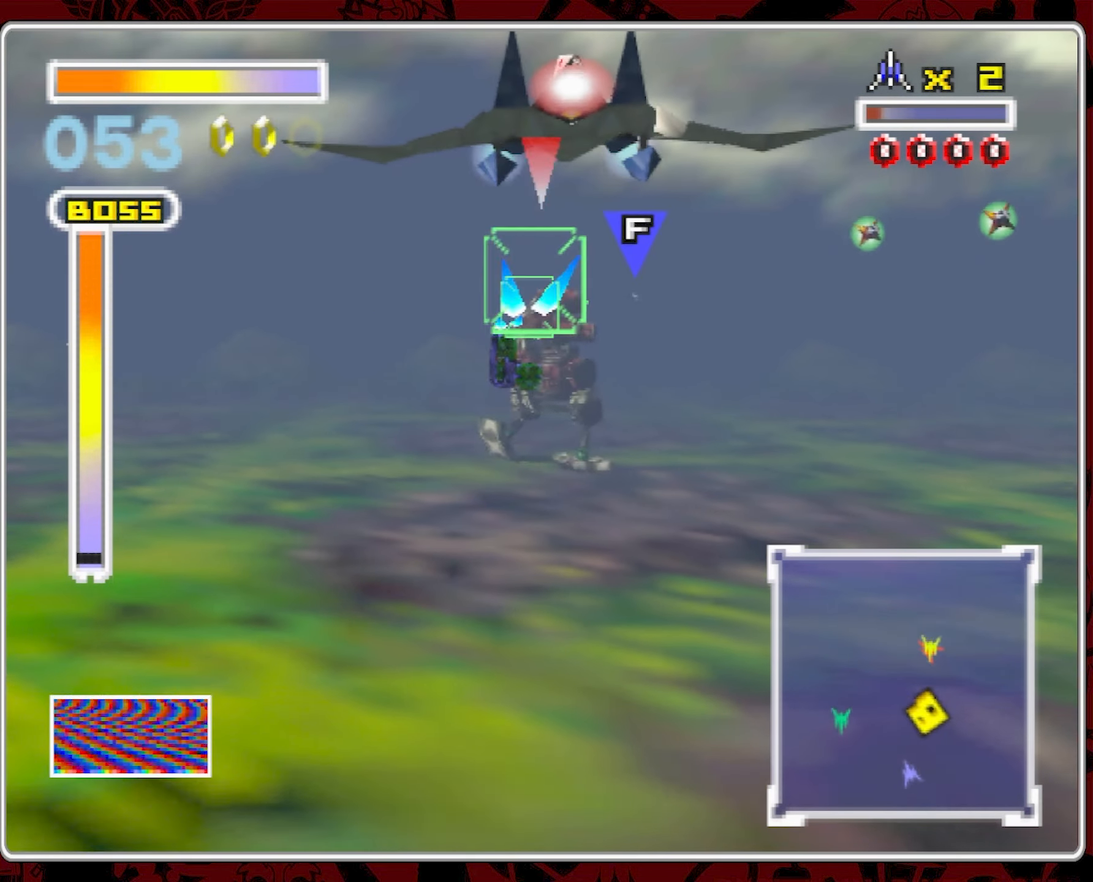
{"dt_ms": 500, "buttons": [], "left_stick": "center", "right_stick": "center", "events": [[83, "left_stick", "right"], [200, "left_stick", "center"]]}
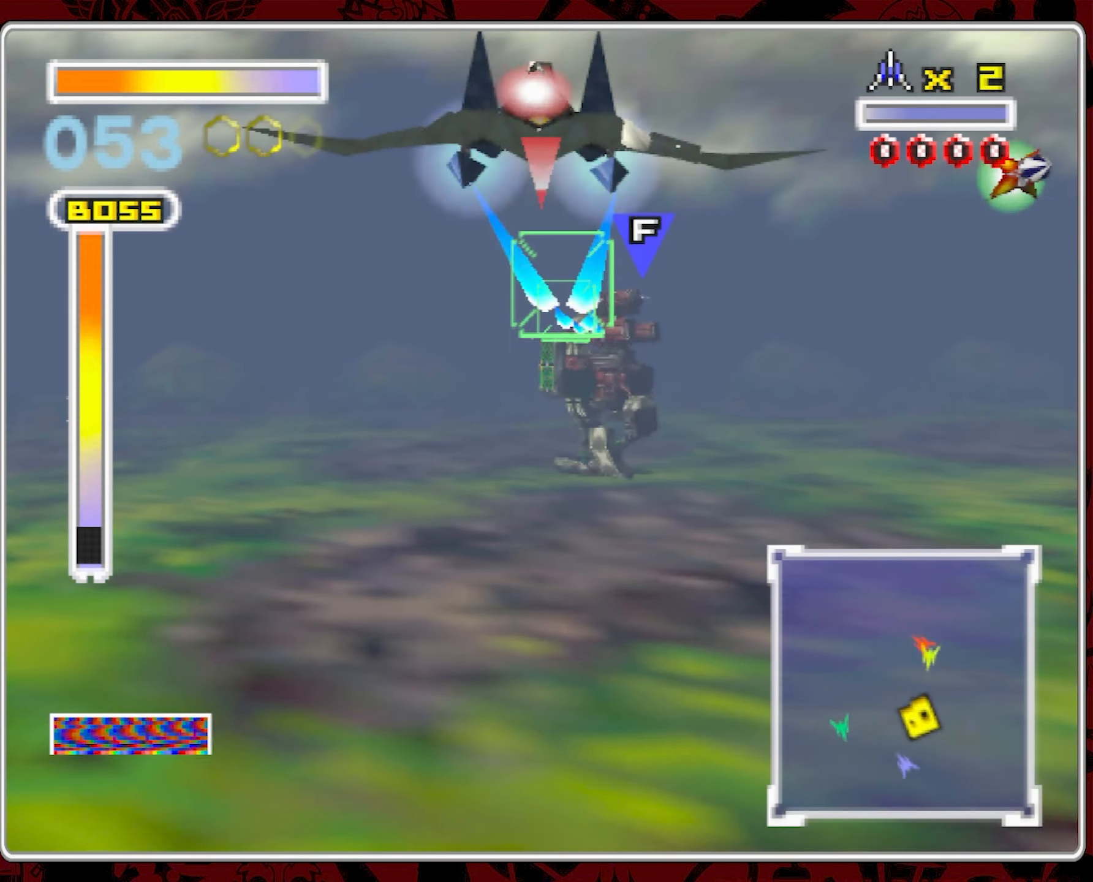
{"dt_ms": 1000, "buttons": [], "left_stick": "right", "right_stick": "center", "events": [[116, "left_stick", "right"], [250, "left_stick", "center"], [416, "left_stick", "right"], [516, "left_stick", "center"], [750, "left_stick", "right"], [883, "left_stick", "center"], [1000, "left_stick", "right"]]}
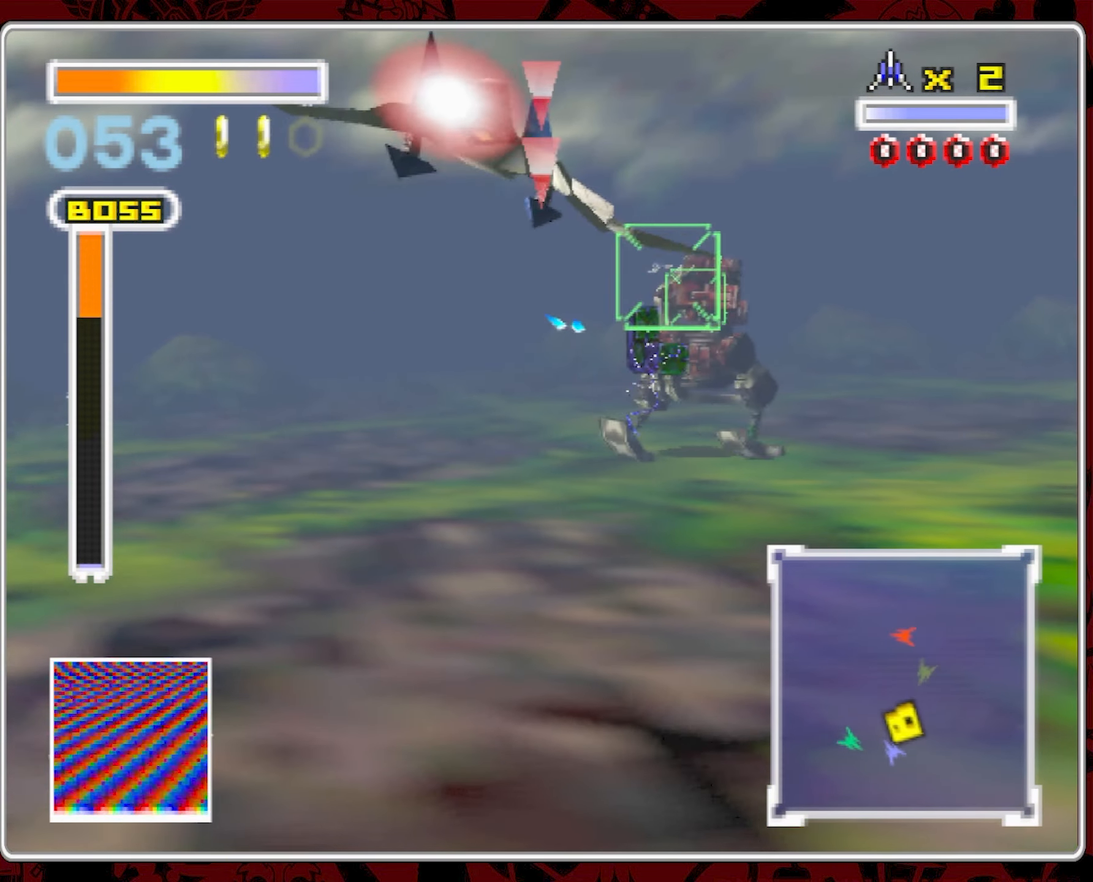
{"dt_ms": 500, "buttons": [], "left_stick": "center", "right_stick": "center", "events": [[116, "left_stick", "center"]]}
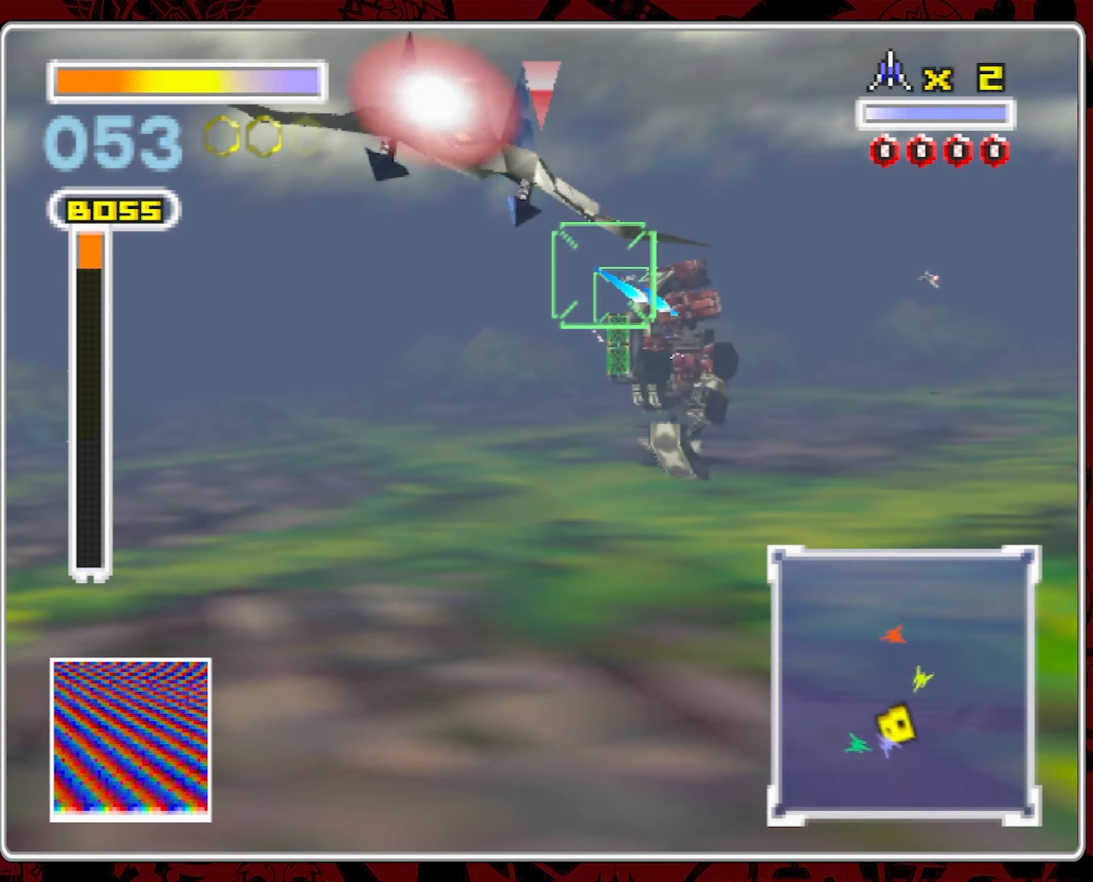
{"dt_ms": 500, "buttons": [], "left_stick": "center", "right_stick": "center", "events": [[216, "left_stick", "right"], [366, "left_stick", "center"]]}